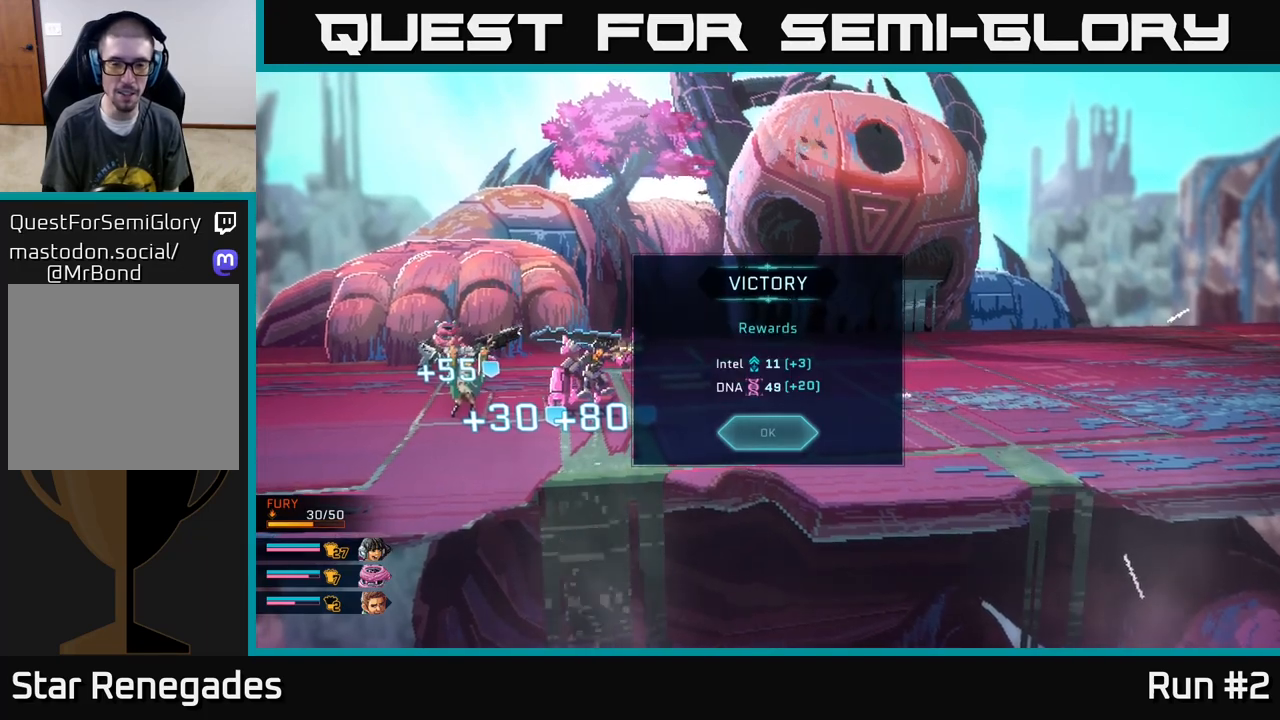
Gameplay with a controller (Xbox layout); each line is a JSON object with the inputs held at the frame after it. "events" lists button and stick changes between this image and that frame as [ms after this image, input, new state], when the widget could be followed in between.
{"buttons": ["A"], "left_stick": "center", "right_stick": "center", "events": [[383, "A", "down"]]}
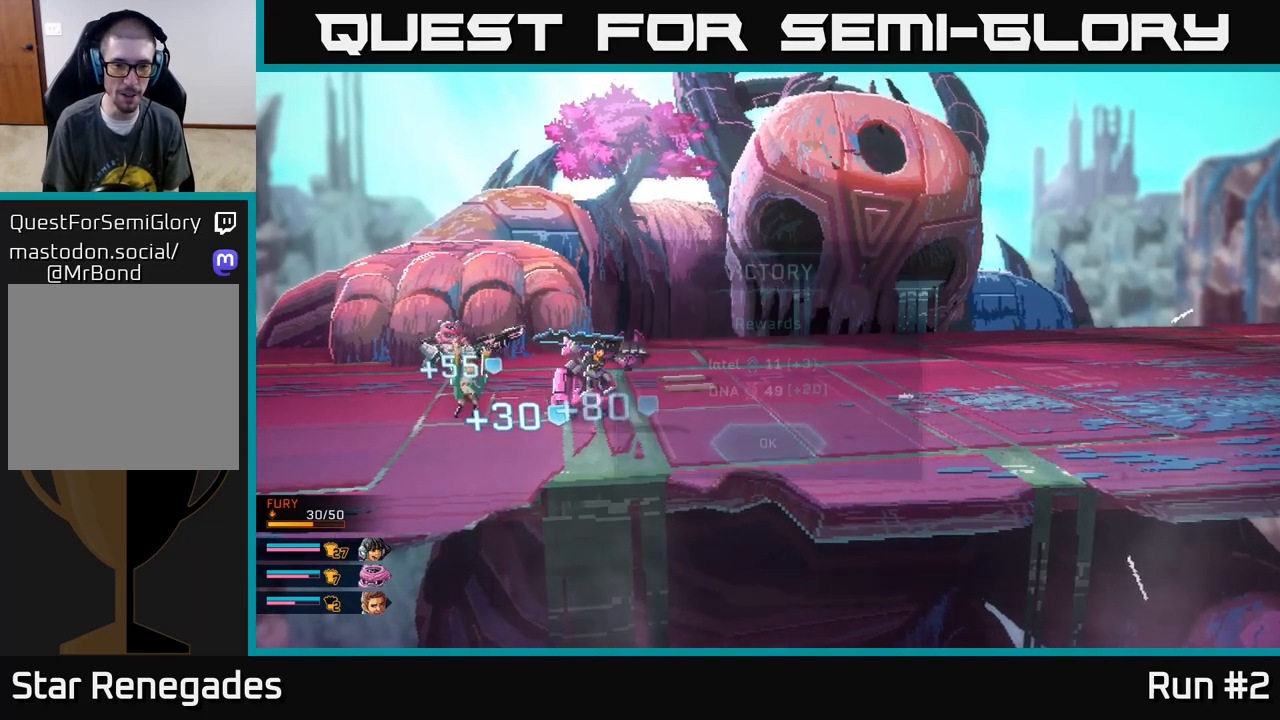
{"buttons": [], "left_stick": "center", "right_stick": "center", "events": [[100, "A", "up"]]}
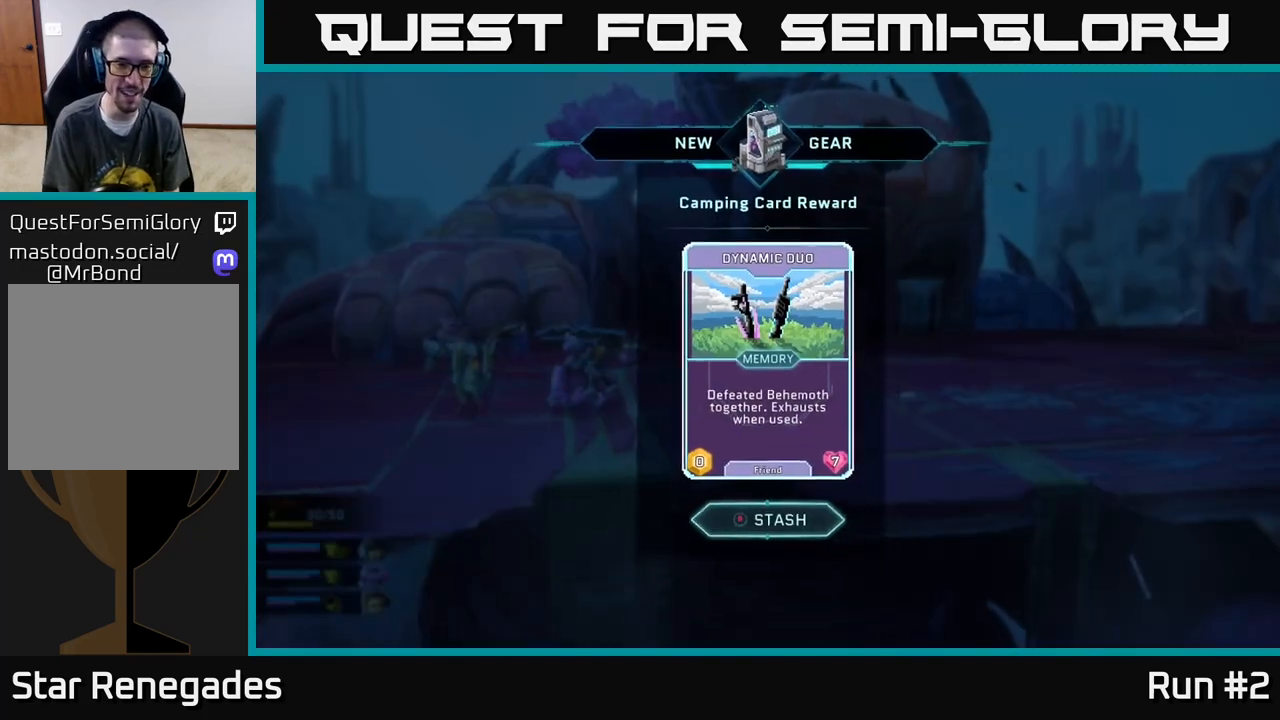
{"buttons": [], "left_stick": "center", "right_stick": "center", "events": []}
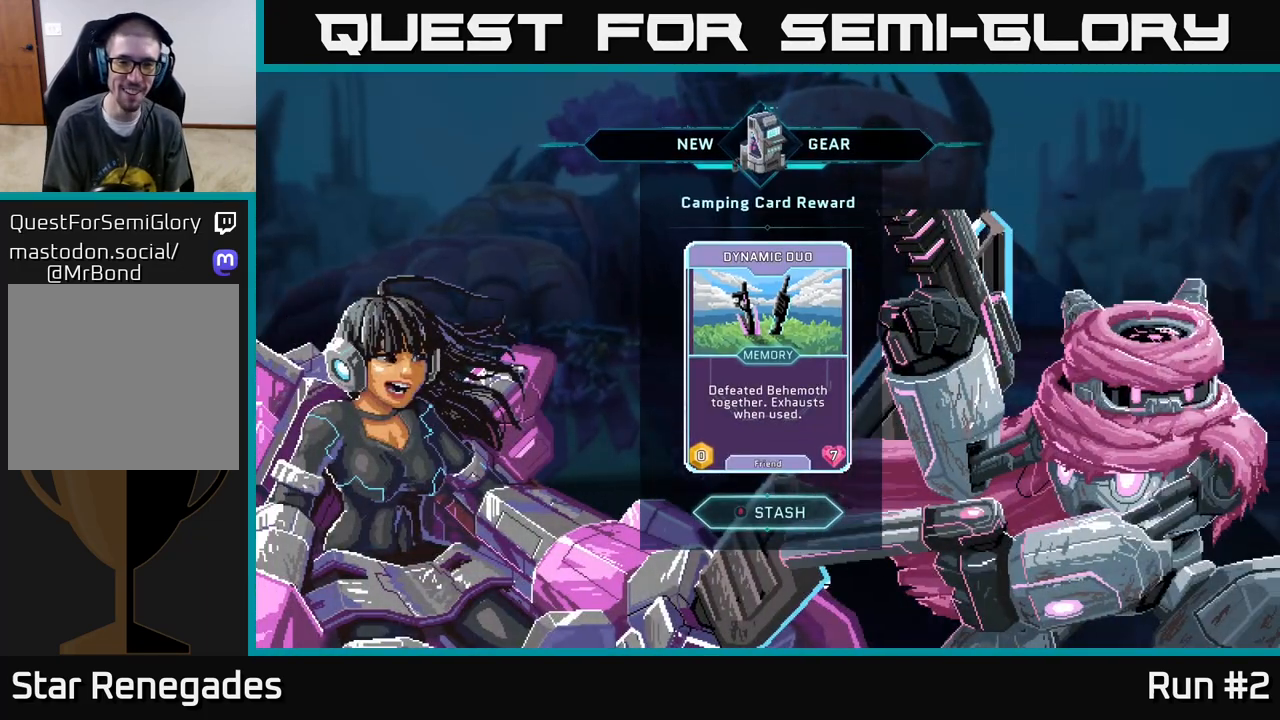
{"buttons": ["A"], "left_stick": "center", "right_stick": "center", "events": [[433, "A", "down"]]}
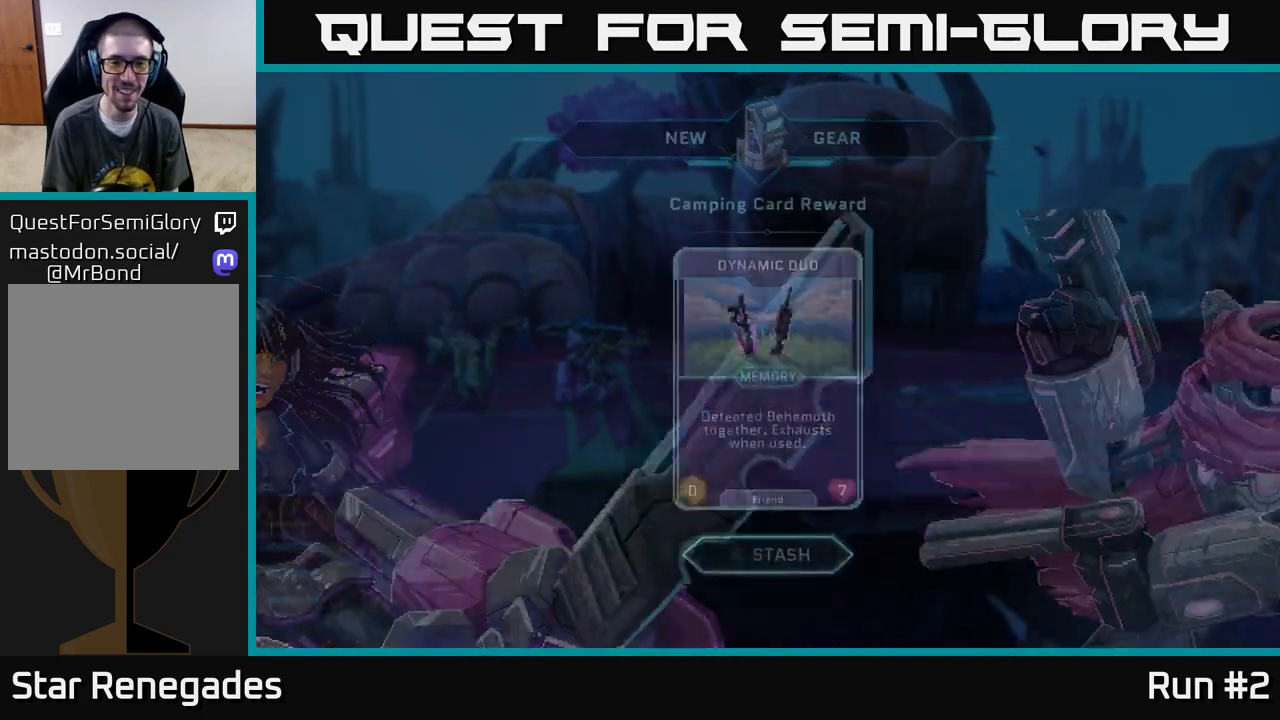
{"buttons": [], "left_stick": "center", "right_stick": "center", "events": [[100, "A", "up"]]}
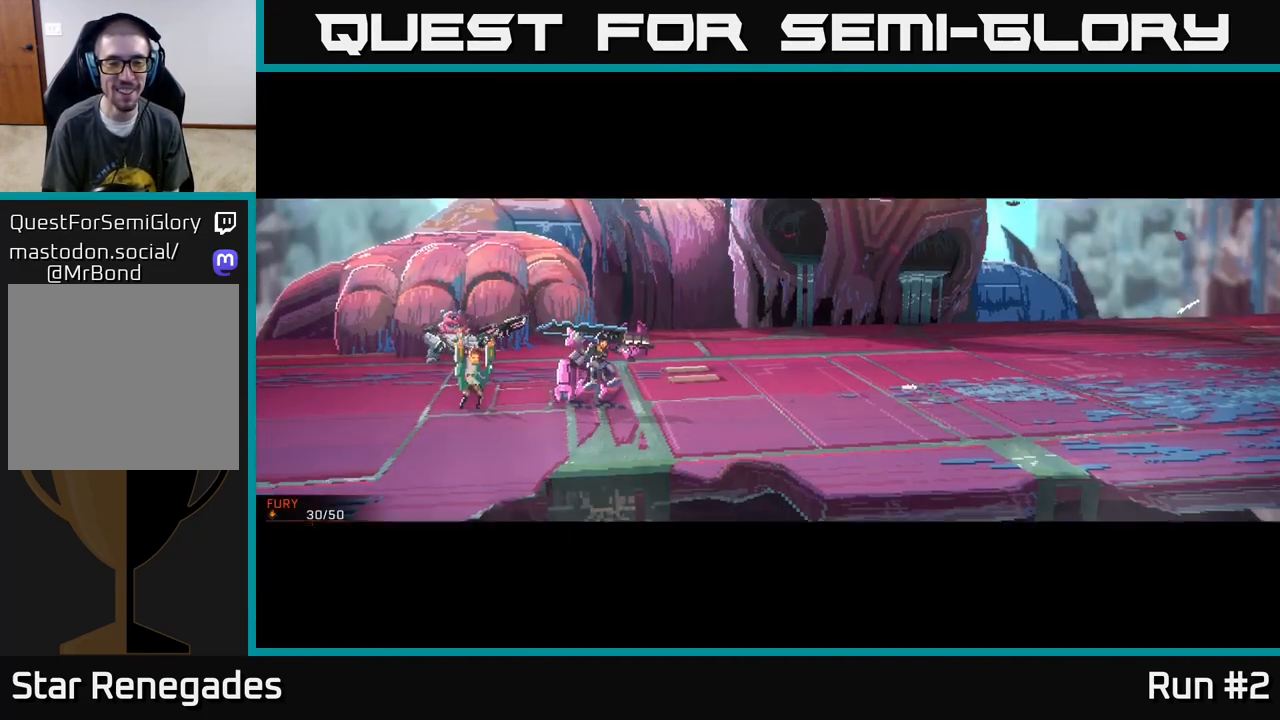
{"buttons": [], "left_stick": "center", "right_stick": "center", "events": []}
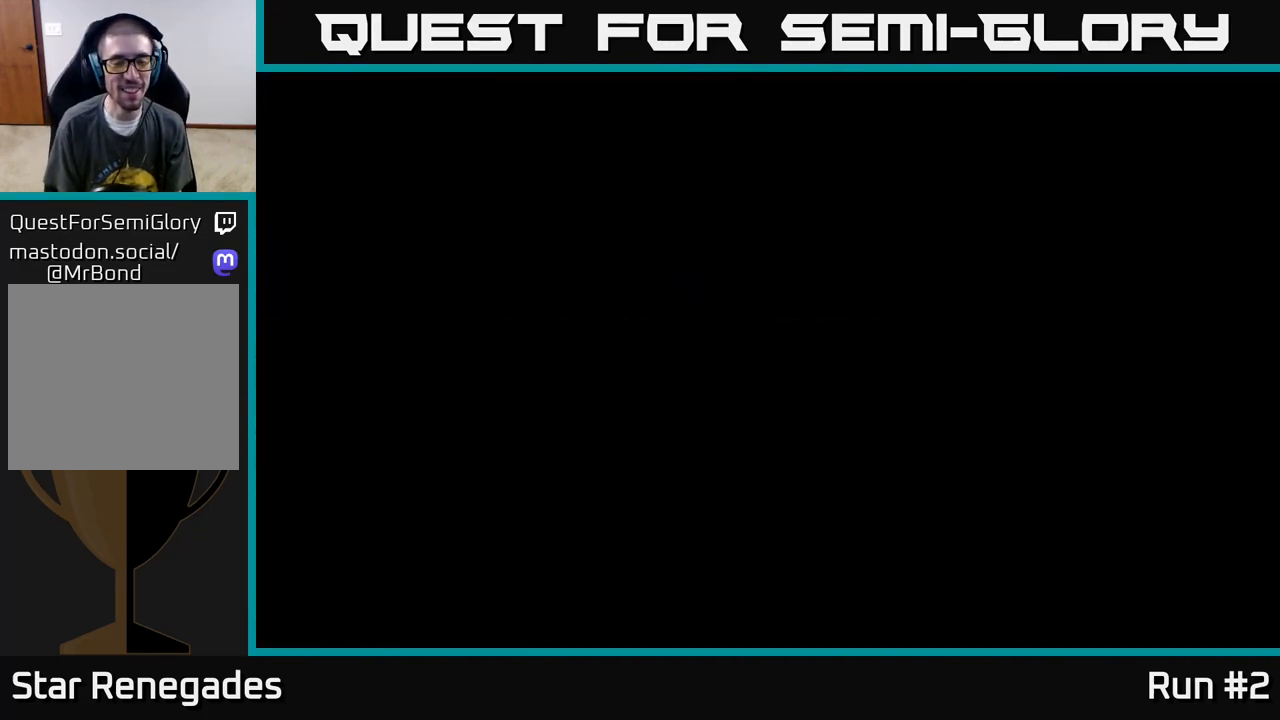
{"buttons": [], "left_stick": "center", "right_stick": "center", "events": []}
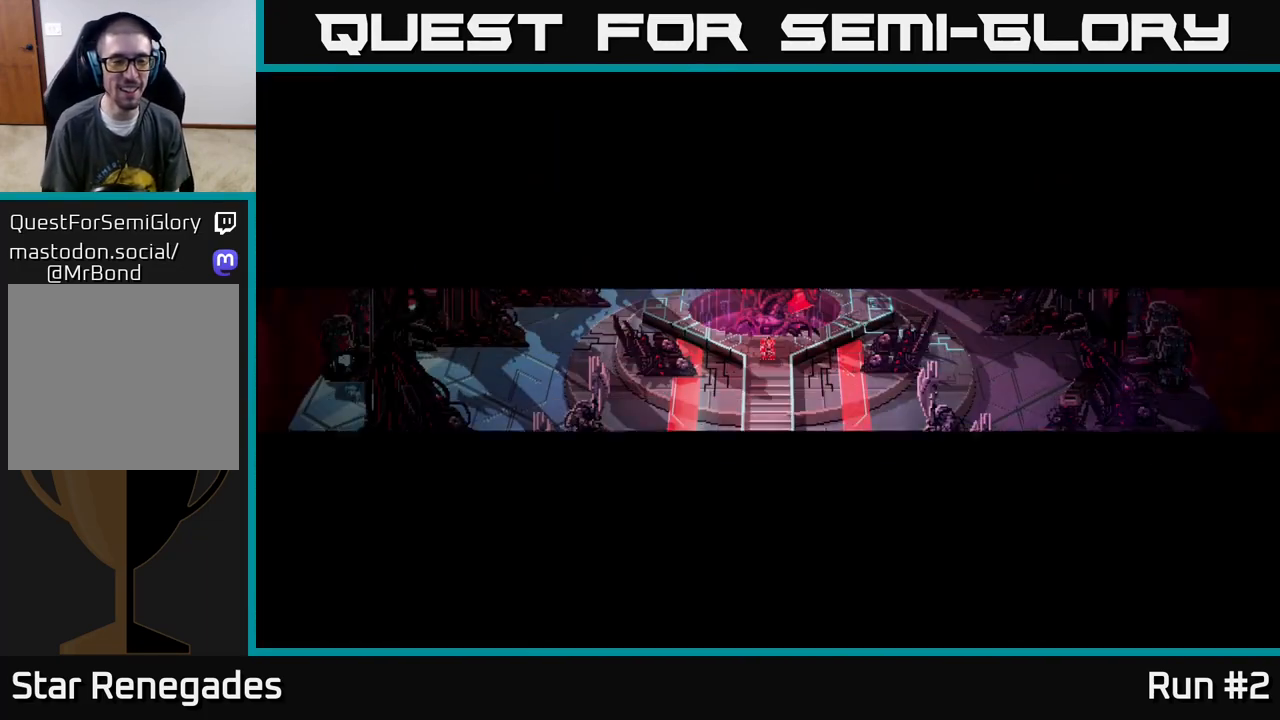
{"buttons": [], "left_stick": "center", "right_stick": "center", "events": []}
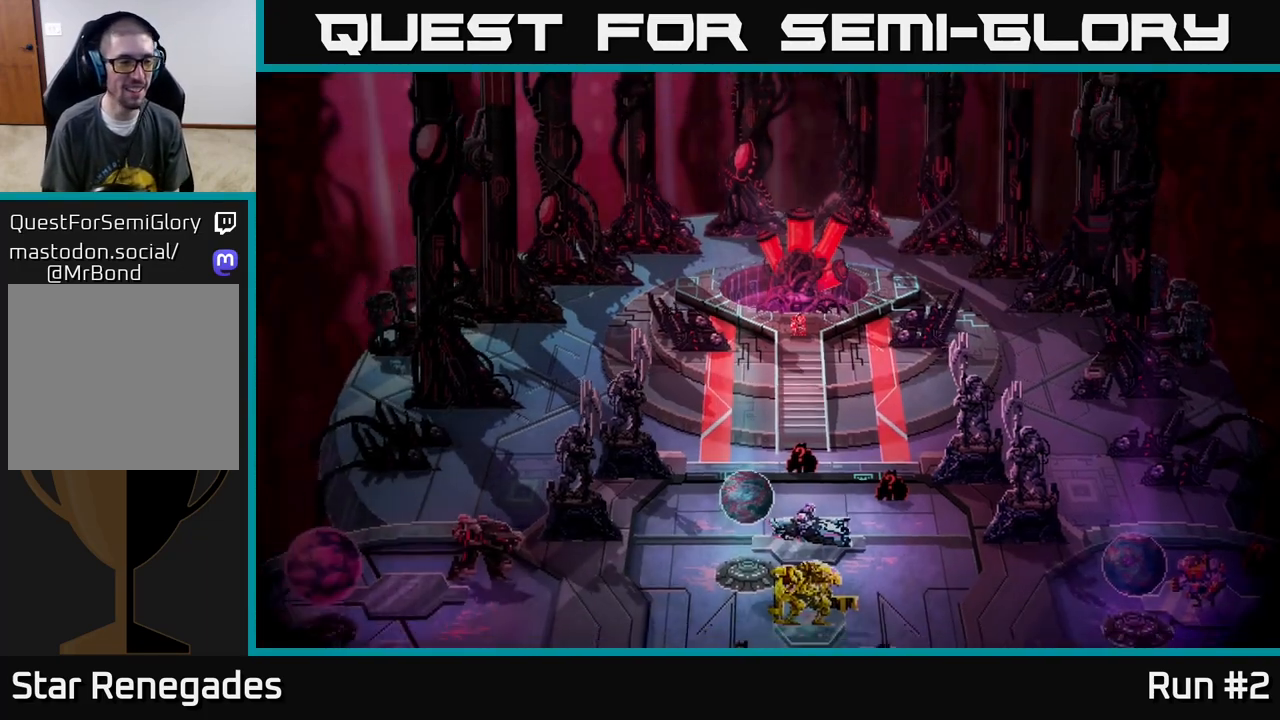
{"buttons": [], "left_stick": "center", "right_stick": "center", "events": []}
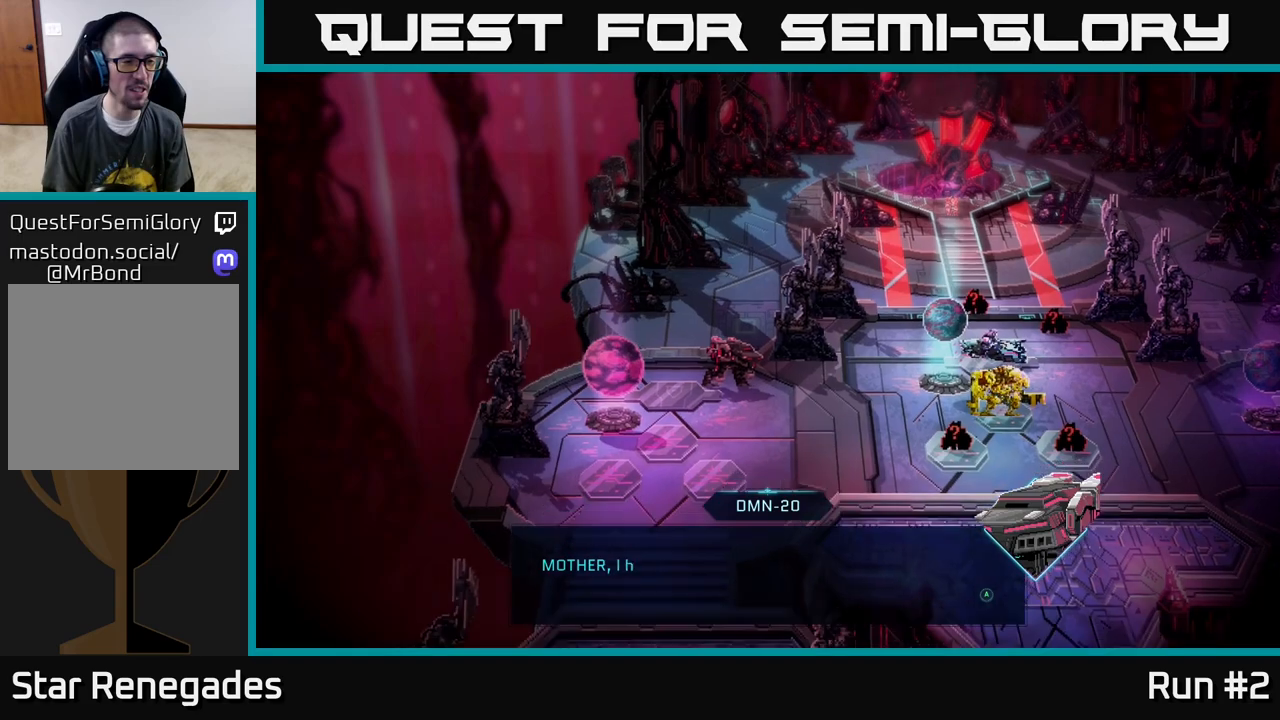
{"buttons": [], "left_stick": "center", "right_stick": "center", "events": []}
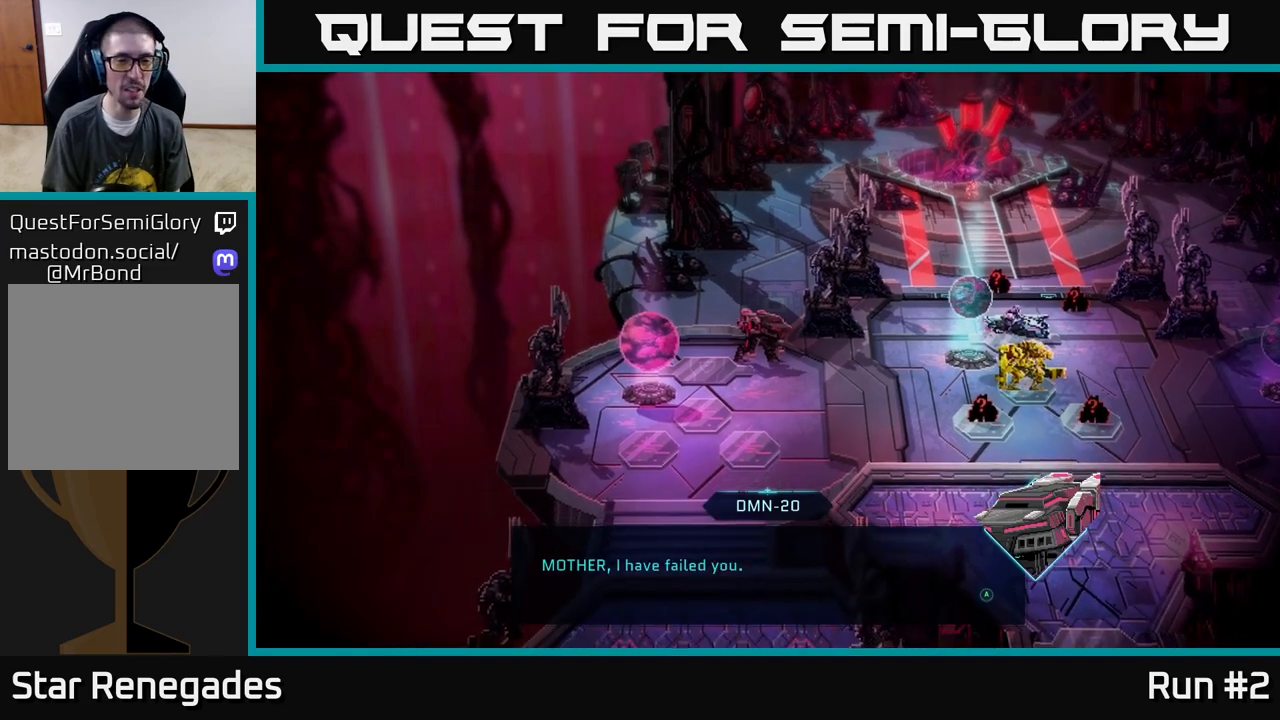
{"buttons": [], "left_stick": "center", "right_stick": "center", "events": []}
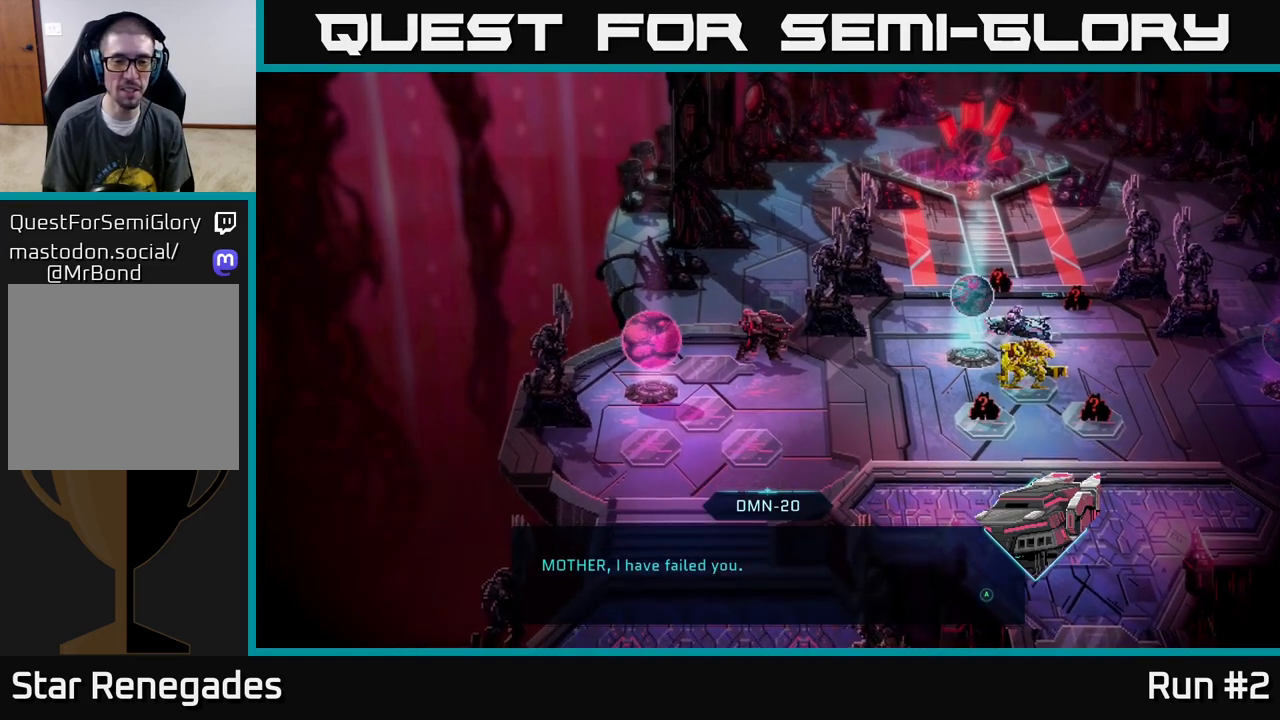
{"buttons": [], "left_stick": "center", "right_stick": "center", "events": [[200, "A", "down"], [350, "A", "up"]]}